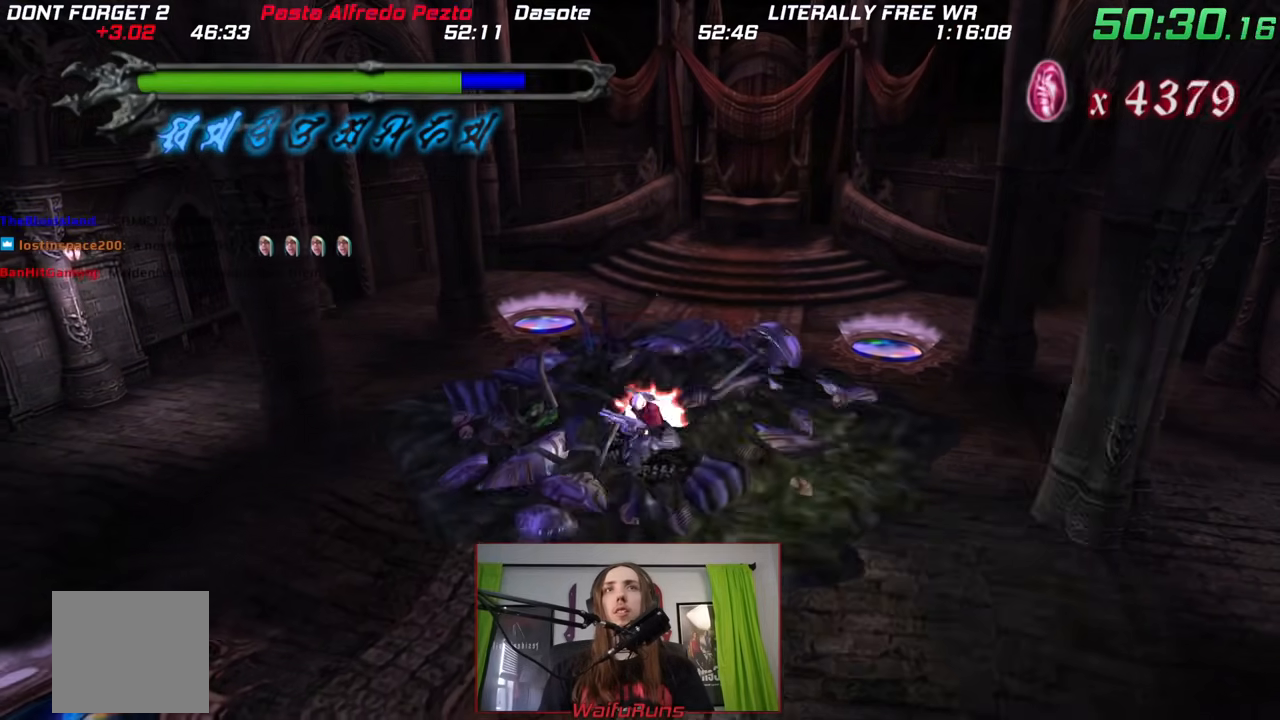
Gameplay with a controller (Nintendo layout); each line is a JSON object with the inputs held at the frame after it (dt_ms = milliseconds from this image to that frame). "events" lists button and stick changes between this image and that frame as [ms after this image, input, new state], when the widget could be followed in between. Not read: HOME L3 R3 SELECT START.
{"dt_ms": 500, "buttons": ["X"], "left_stick": "down", "right_stick": "center", "events": [[117, "X", "down"], [233, "Y", "up"], [400, "X", "up"], [467, "X", "down"]]}
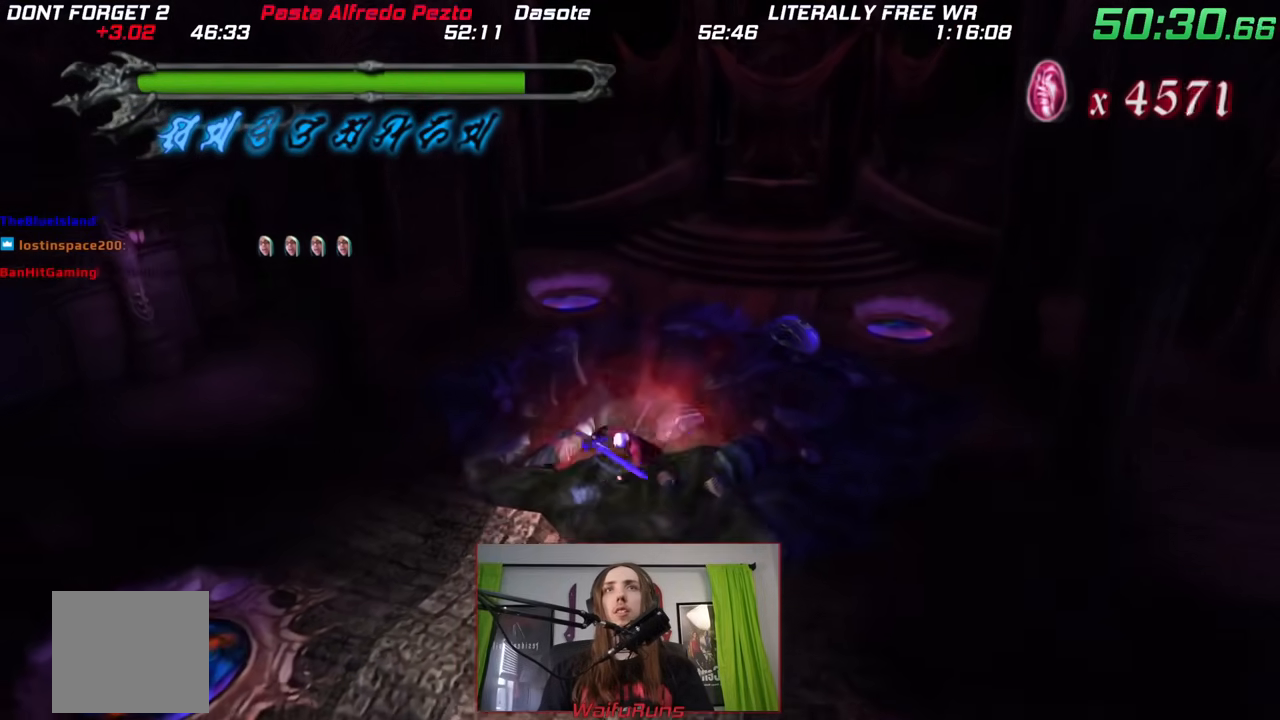
{"dt_ms": 500, "buttons": ["X"], "left_stick": "center", "right_stick": "center", "events": [[50, "X", "up"], [117, "X", "down"], [183, "left_stick", "down-left"], [200, "X", "up"], [300, "X", "down"], [367, "left_stick", "center"], [383, "X", "up"], [467, "X", "down"]]}
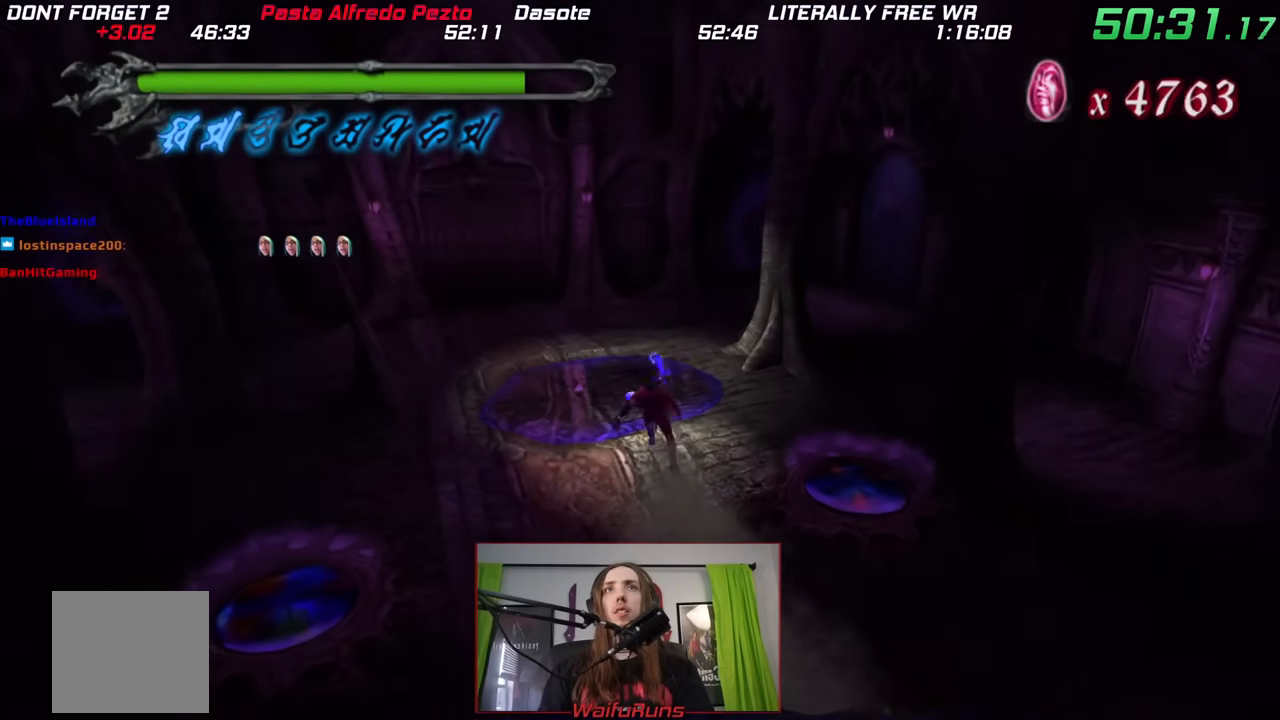
{"dt_ms": 500, "buttons": [], "left_stick": "up-right", "right_stick": "center", "events": [[50, "X", "up"], [133, "X", "down"], [217, "X", "up"], [317, "left_stick", "up-right"]]}
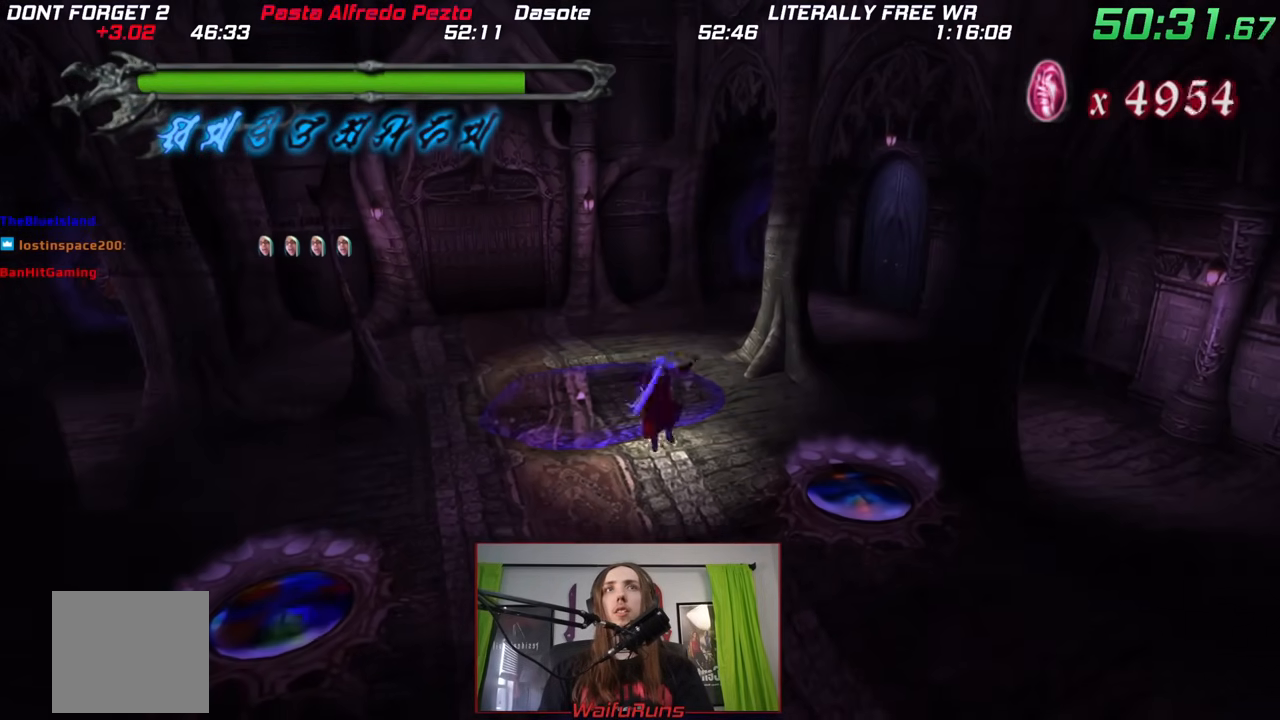
{"dt_ms": 1000, "buttons": ["X"], "left_stick": "up-right", "right_stick": "center"}
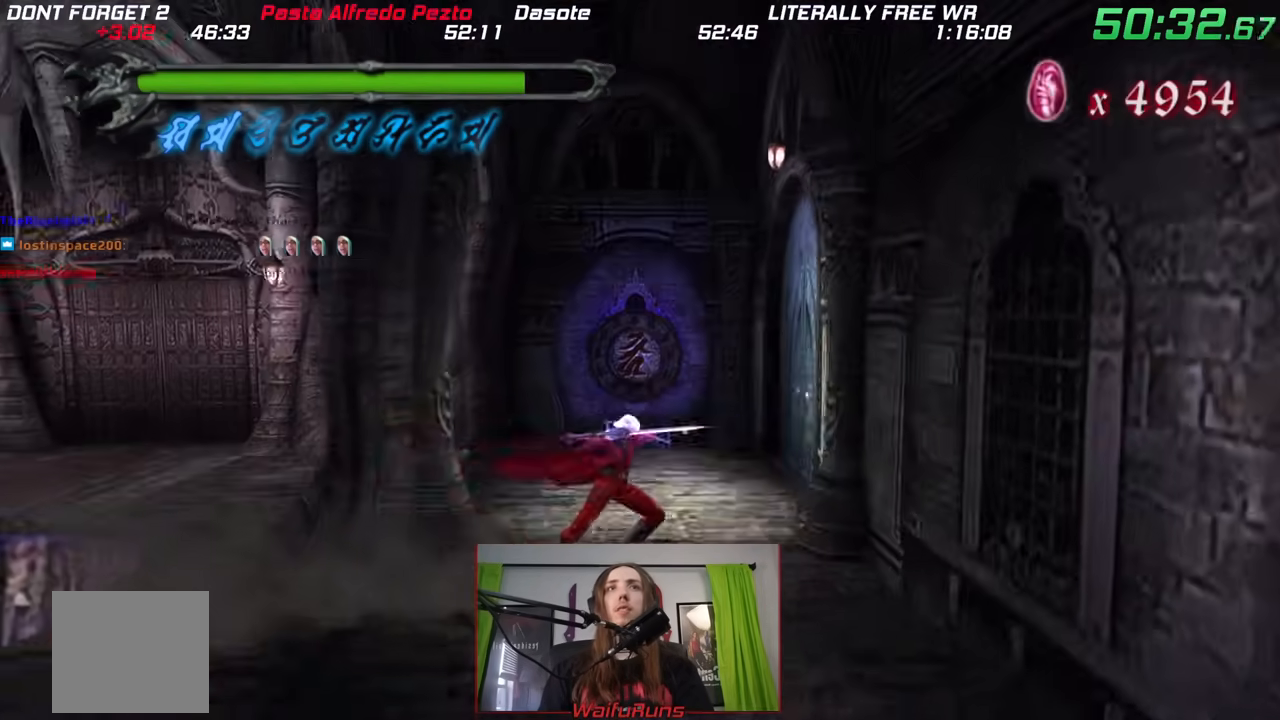
{"dt_ms": 500, "buttons": [], "left_stick": "up", "right_stick": "center", "events": [[50, "X", "up"], [83, "left_stick", "center"], [467, "left_stick", "up"]]}
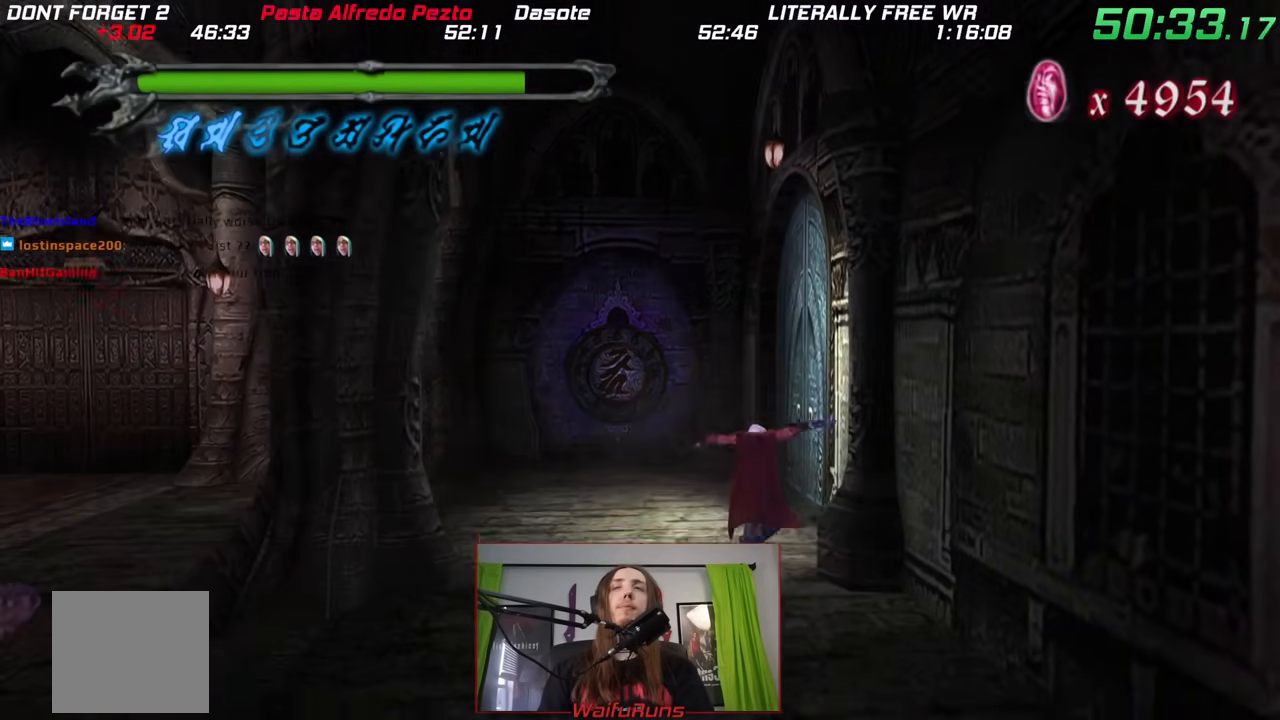
{"dt_ms": 500, "buttons": [], "left_stick": "up-right", "right_stick": "center", "events": [[200, "left_stick", "up-right"]]}
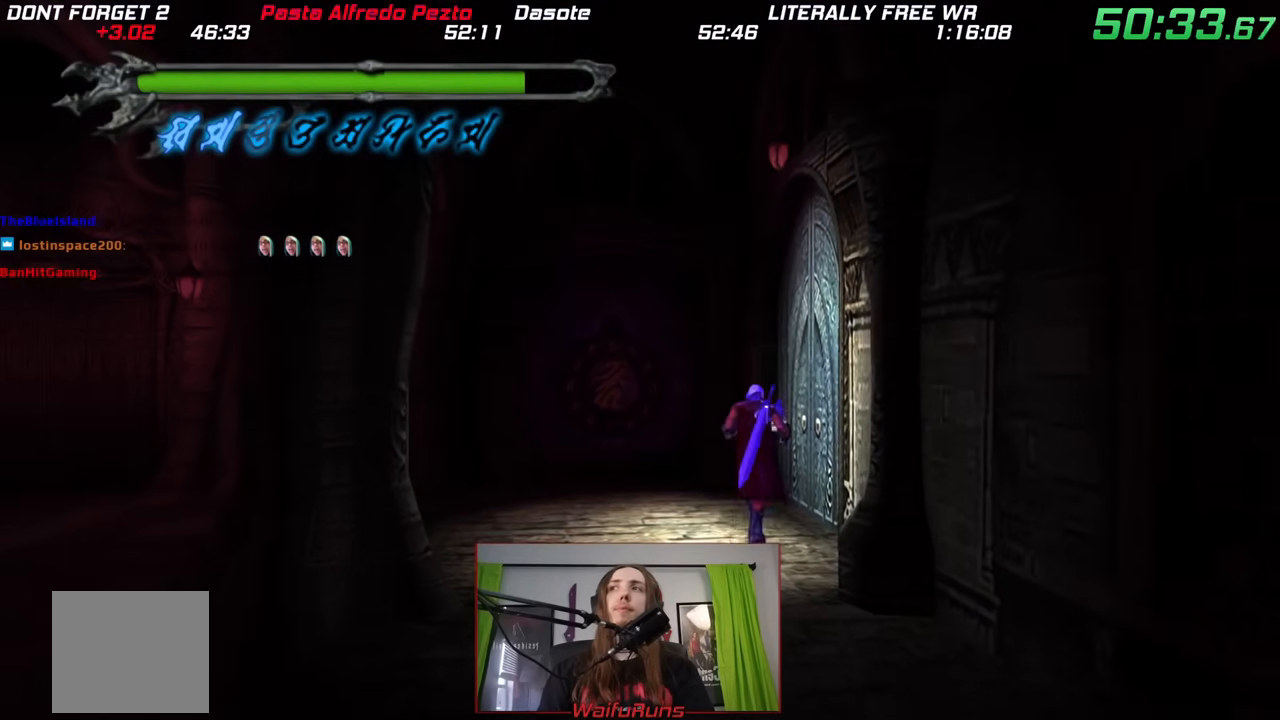
{"dt_ms": 500, "buttons": [], "left_stick": "center", "right_stick": "center", "events": [[17, "left_stick", "center"]]}
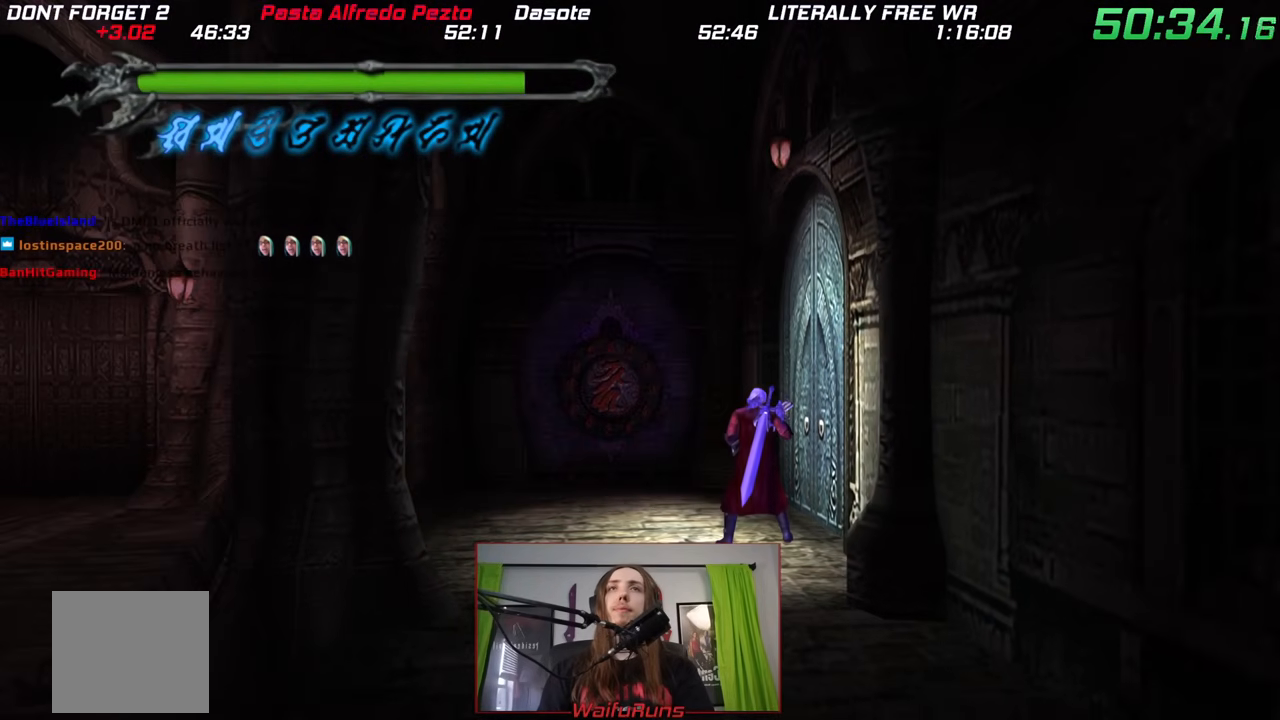
{"dt_ms": 500, "buttons": [], "left_stick": "center", "right_stick": "center", "events": []}
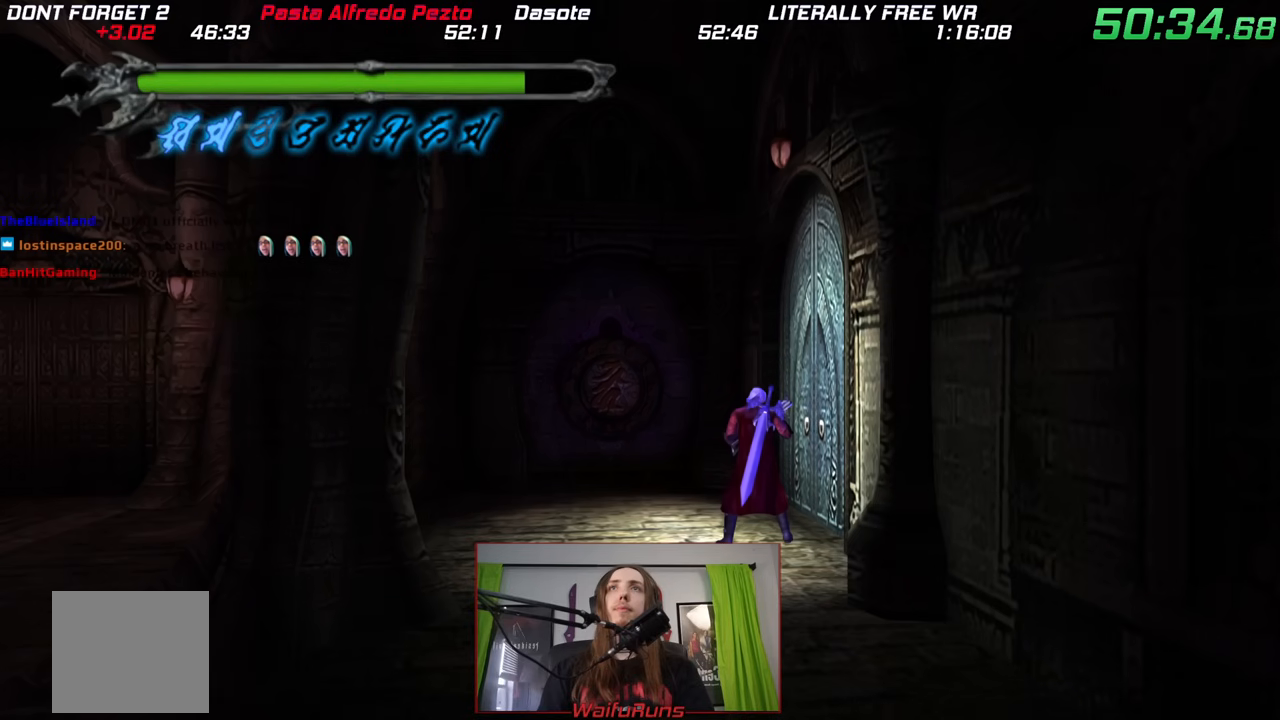
{"dt_ms": 500, "buttons": [], "left_stick": "center", "right_stick": "center", "events": []}
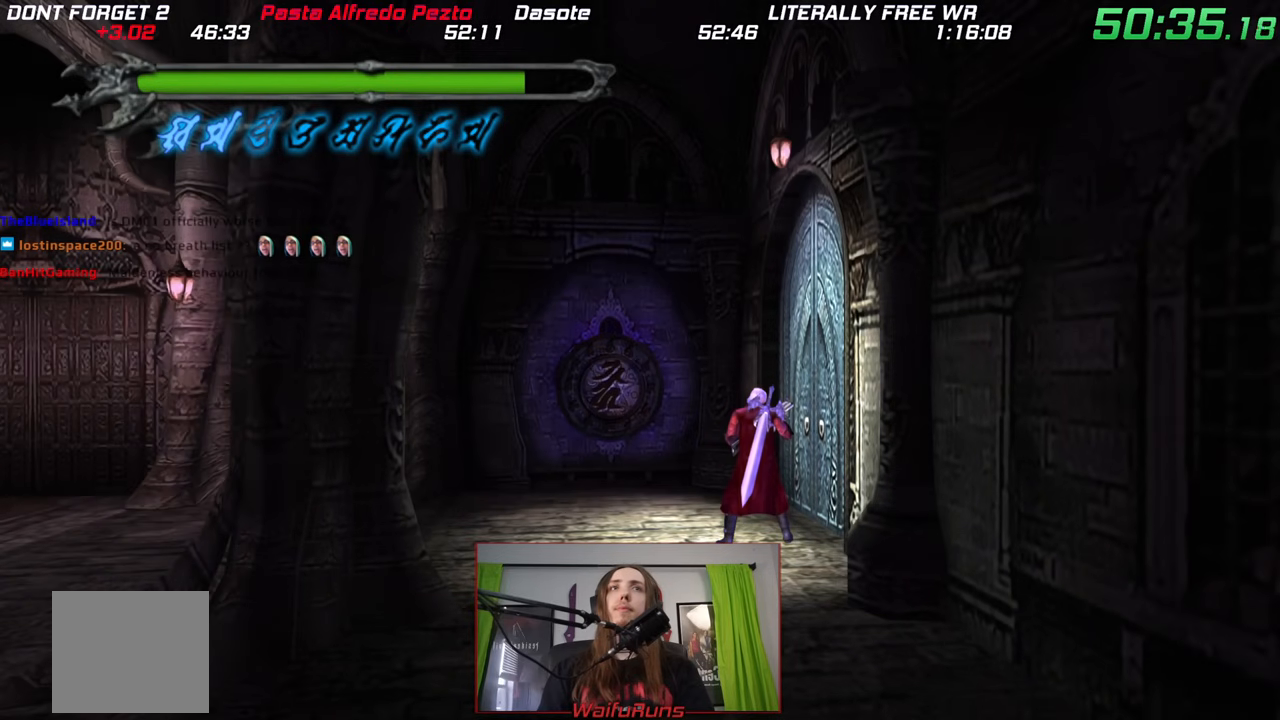
{"dt_ms": 500, "buttons": [], "left_stick": "center", "right_stick": "center", "events": [[400, "A", "down"], [500, "A", "up"]]}
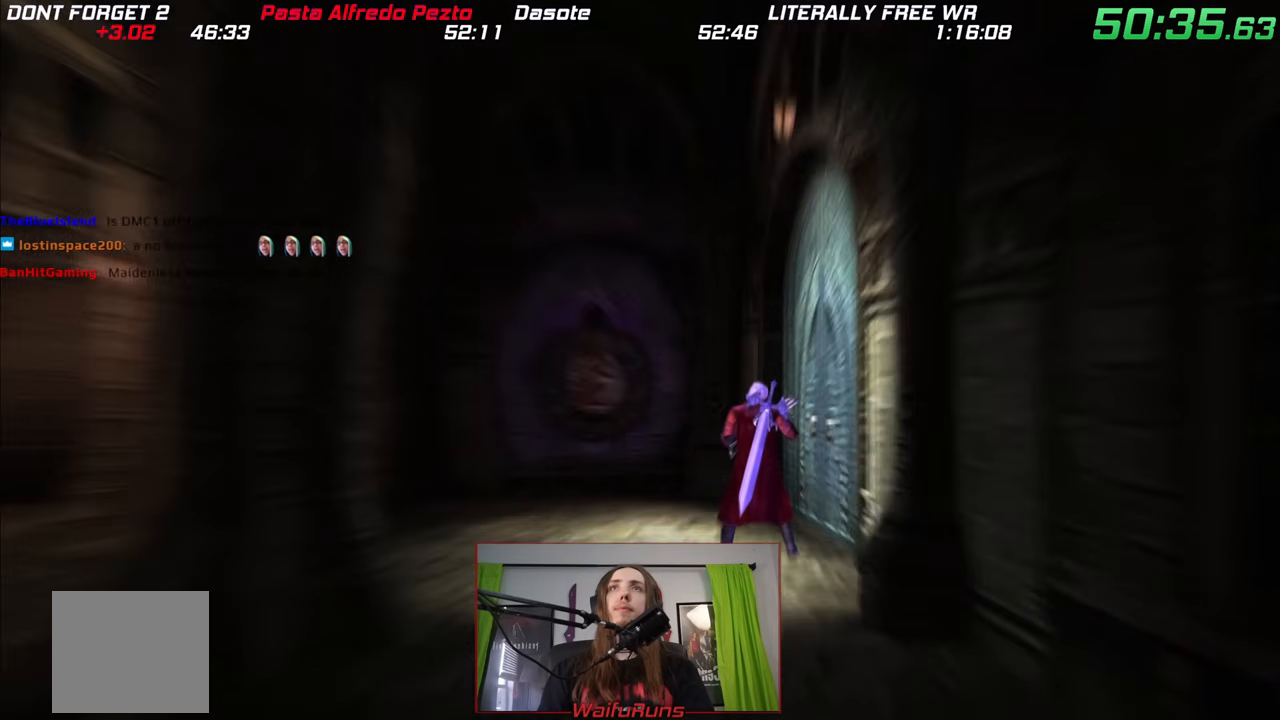
{"dt_ms": 500, "buttons": [], "left_stick": "down", "right_stick": "center", "events": [[450, "left_stick", "down"]]}
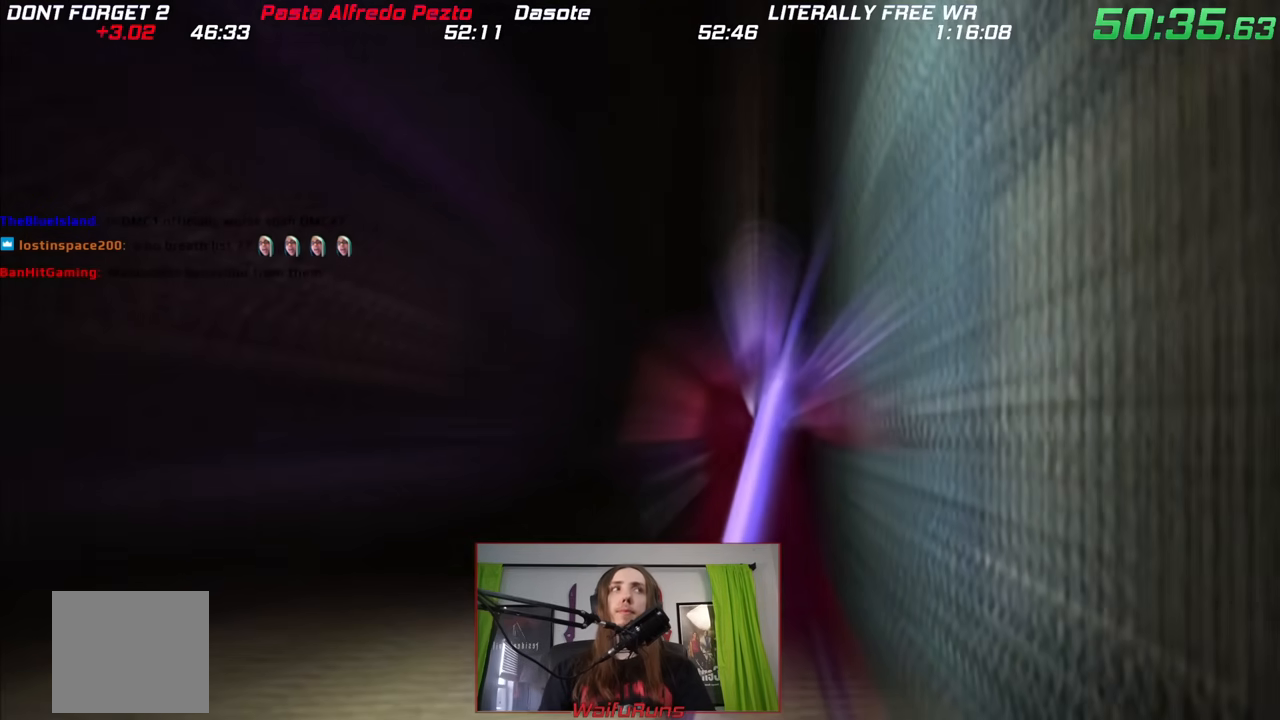
{"dt_ms": 500, "buttons": [], "left_stick": "down", "right_stick": "center", "events": []}
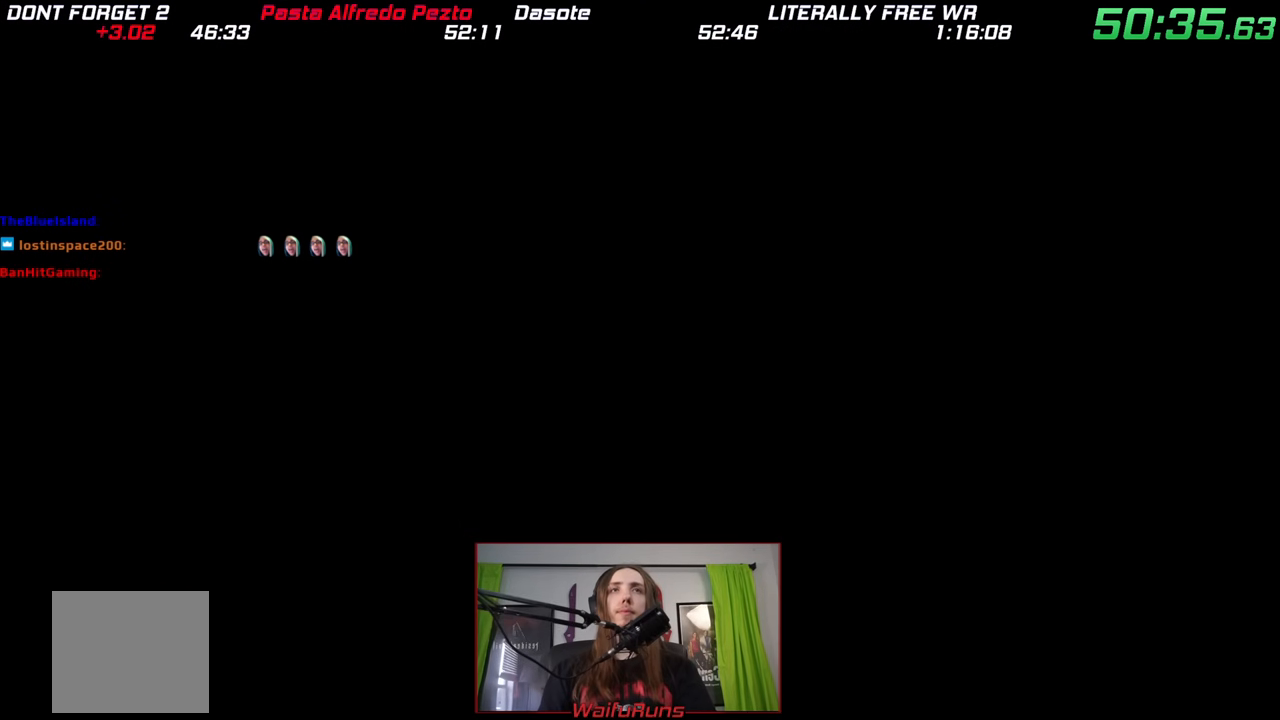
{"dt_ms": 500, "buttons": [], "left_stick": "down", "right_stick": "center", "events": []}
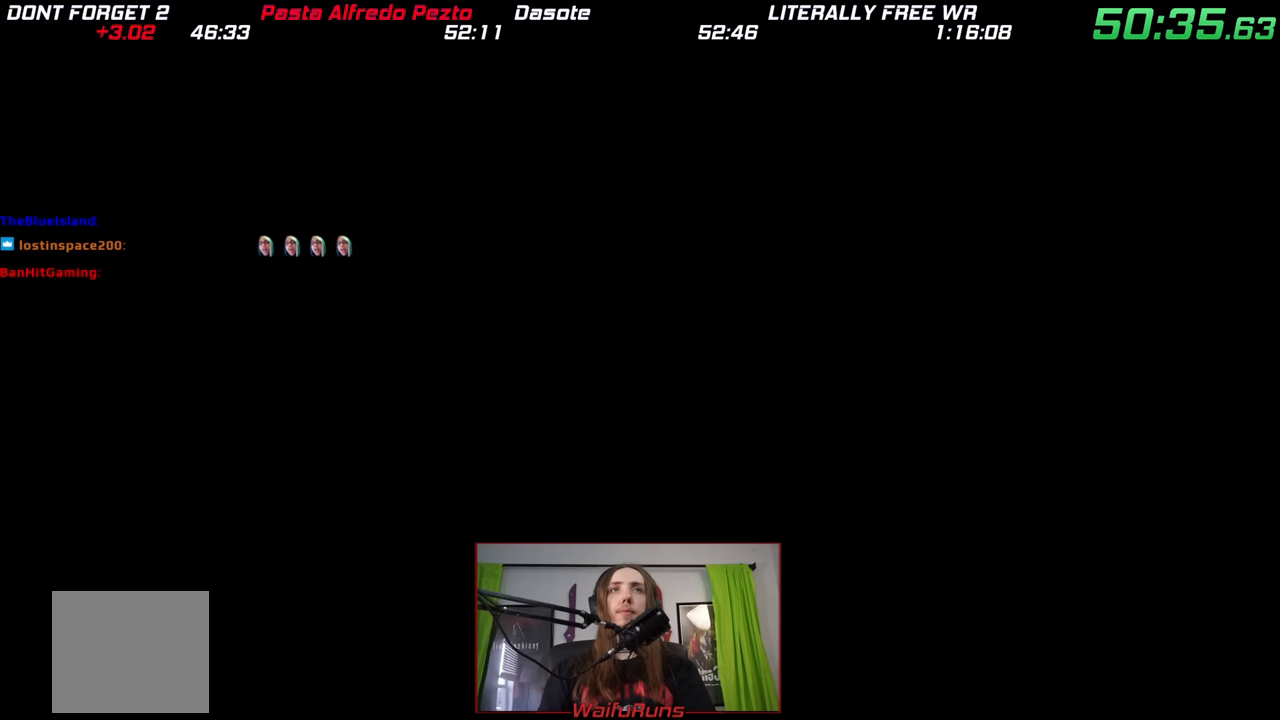
{"dt_ms": 500, "buttons": [], "left_stick": "down", "right_stick": "center", "events": []}
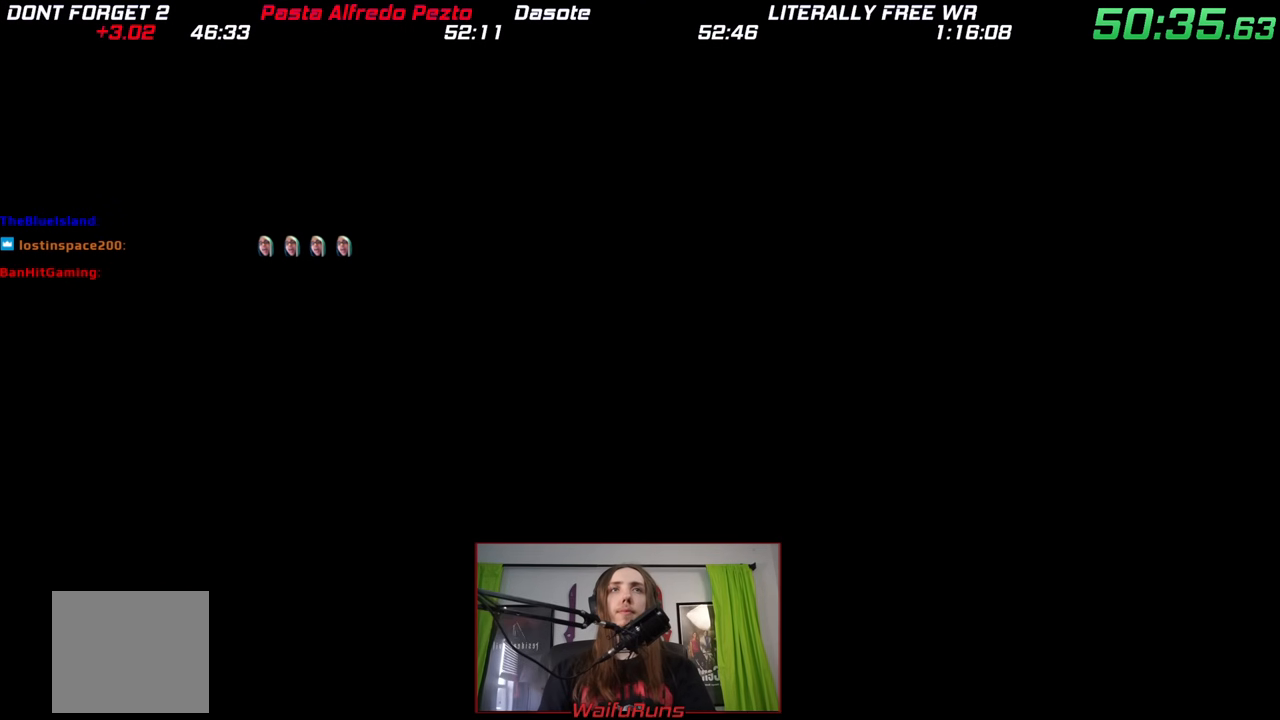
{"dt_ms": 1000, "buttons": [], "left_stick": "down", "right_stick": "center"}